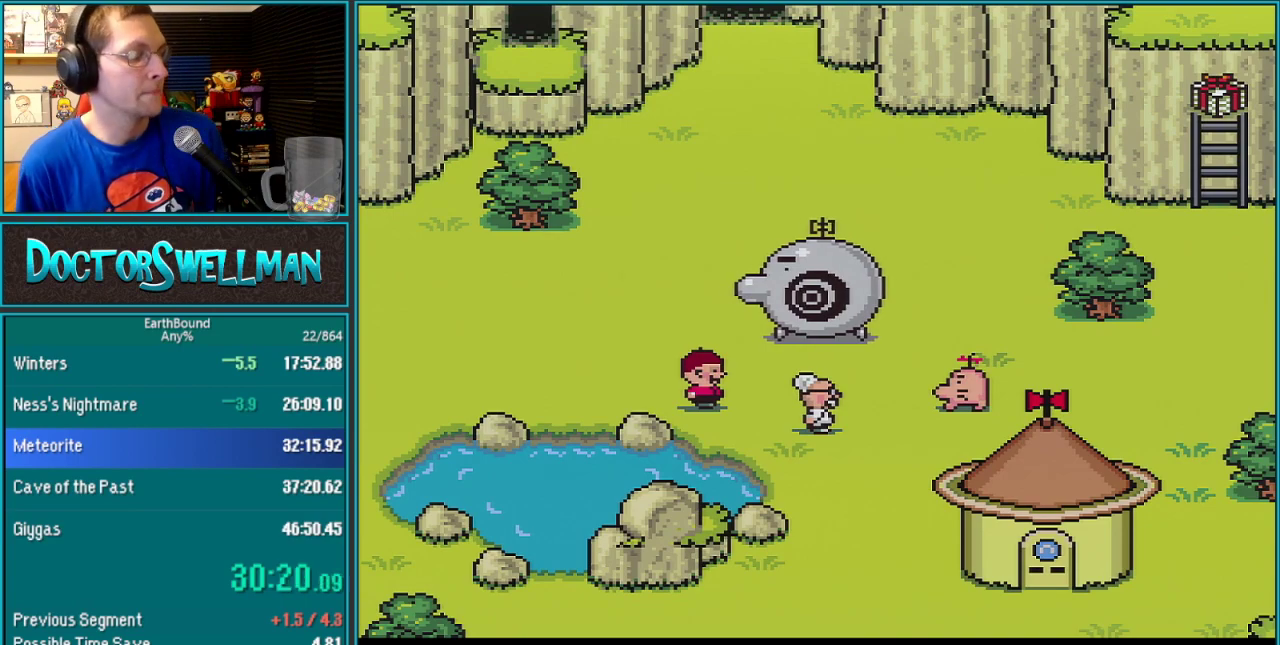
Gameplay with a controller (Nintendo layout); each line is a JSON object with the inputs held at the frame after it. "events" lists button and stick changes between this image and that frame as [ms after this image, input, new state], when the widget could be followed in between. Not read: L3 R3.
{"buttons": ["A", "L1"], "events": [[17, "A", "up"], [100, "A", "down"], [167, "A", "up"], [250, "A", "down"], [350, "A", "up"], [467, "A", "down"]]}
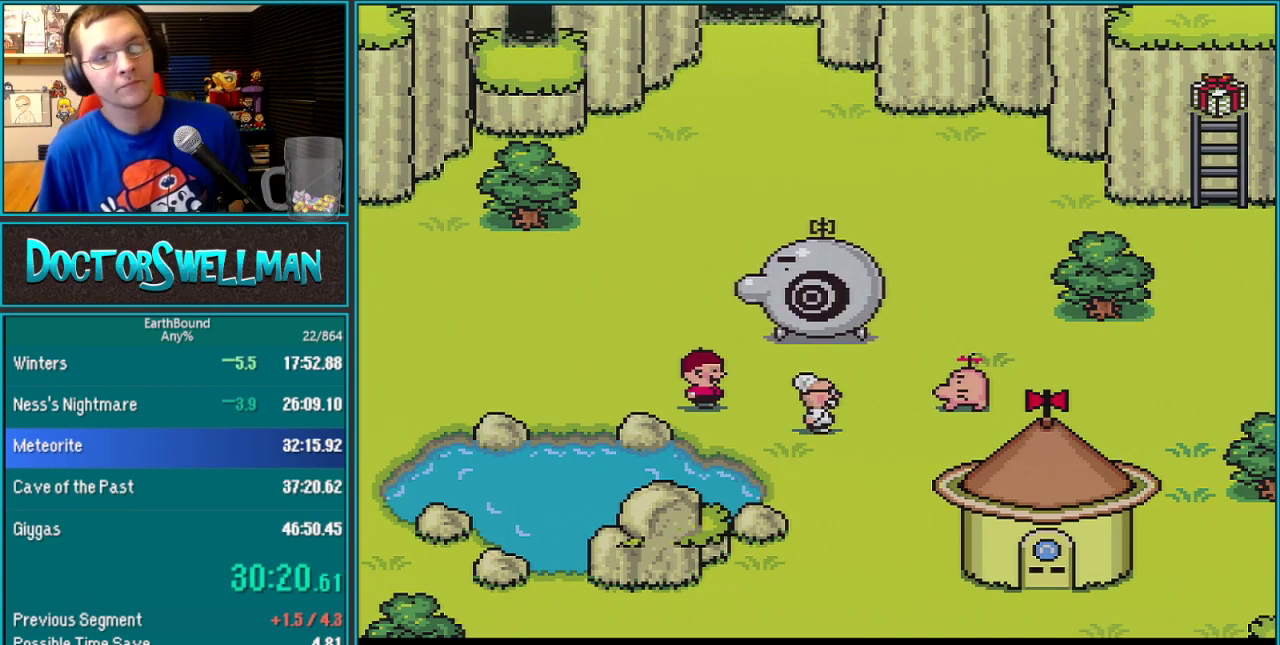
{"buttons": ["A", "L1"], "events": [[33, "A", "up"], [167, "A", "down"], [217, "A", "up"], [467, "A", "down"]]}
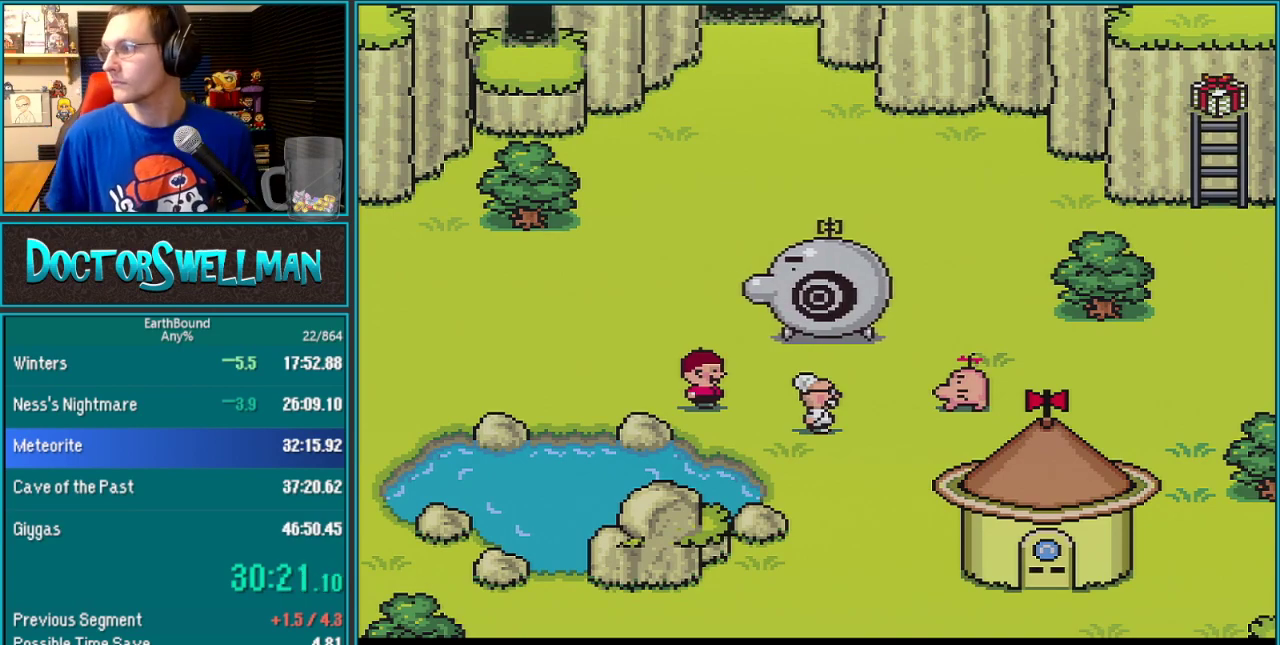
{"buttons": ["A"]}
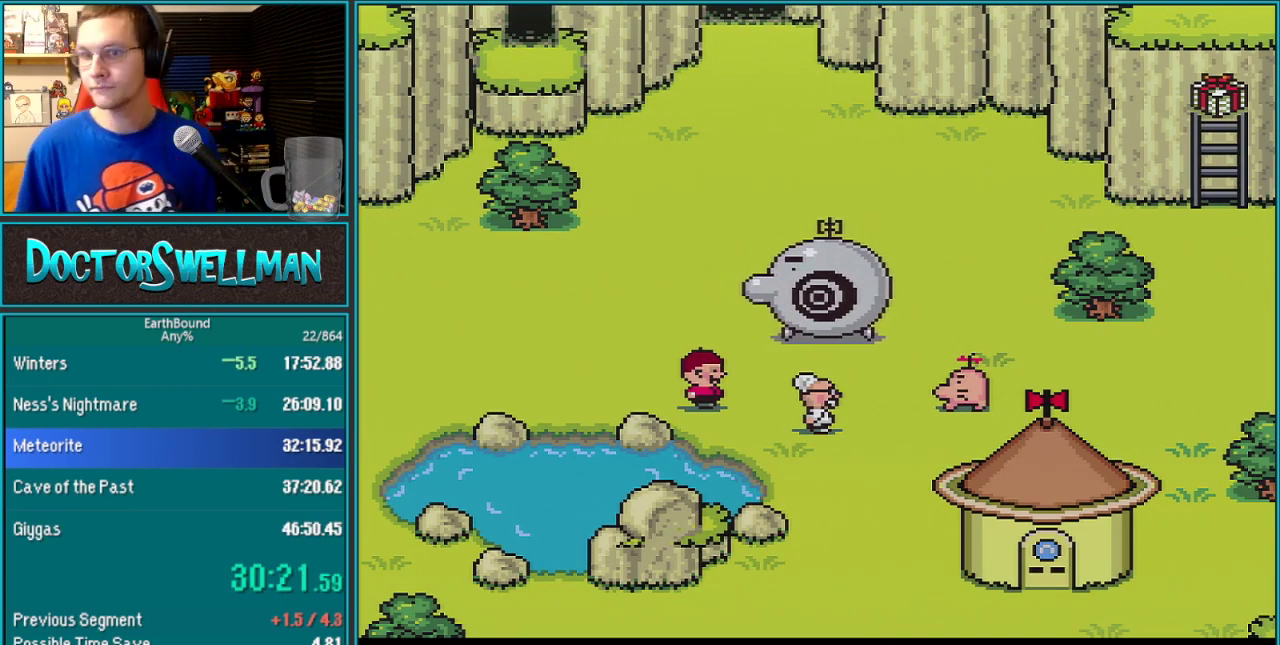
{"buttons": [], "events": [[100, "A", "up"], [233, "A", "down"], [283, "A", "up"], [417, "A", "down"], [483, "A", "up"]]}
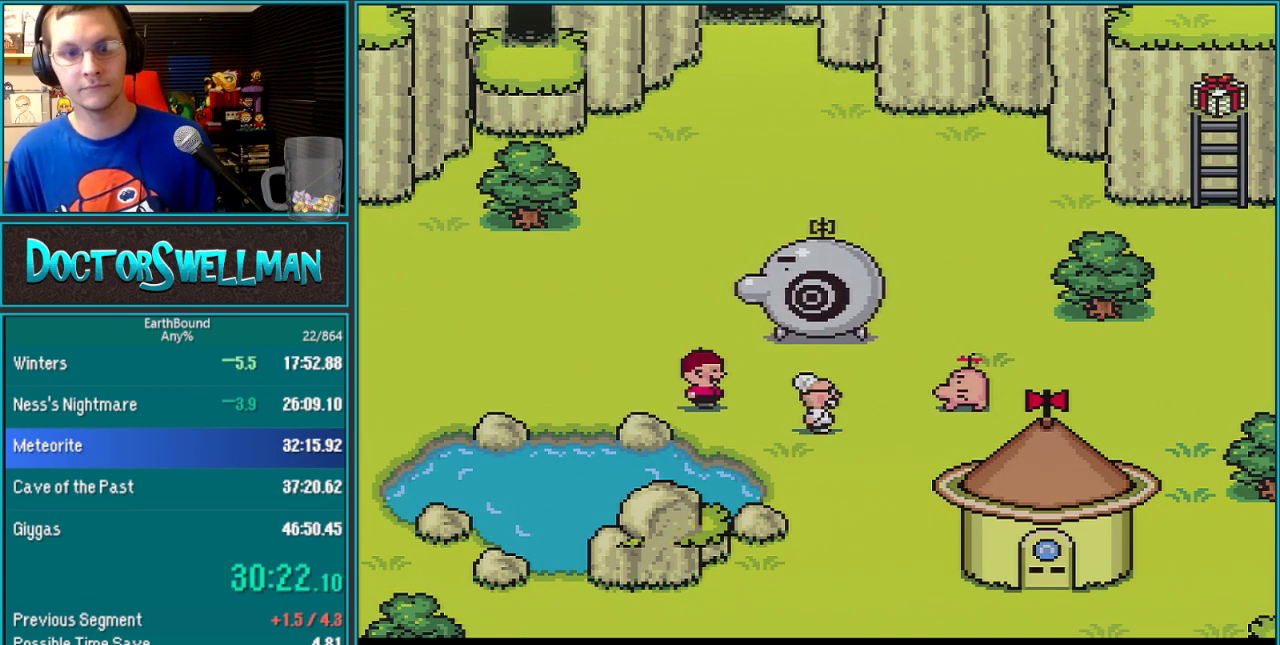
{"buttons": ["A", "L1"]}
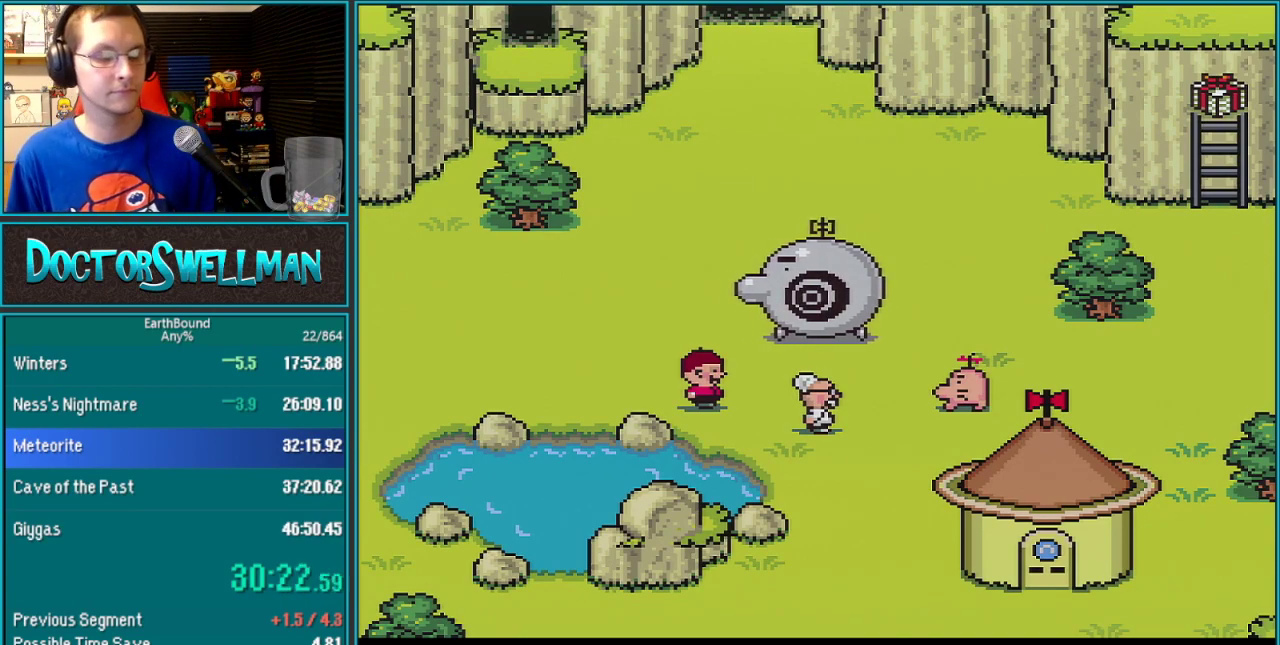
{"buttons": ["B"]}
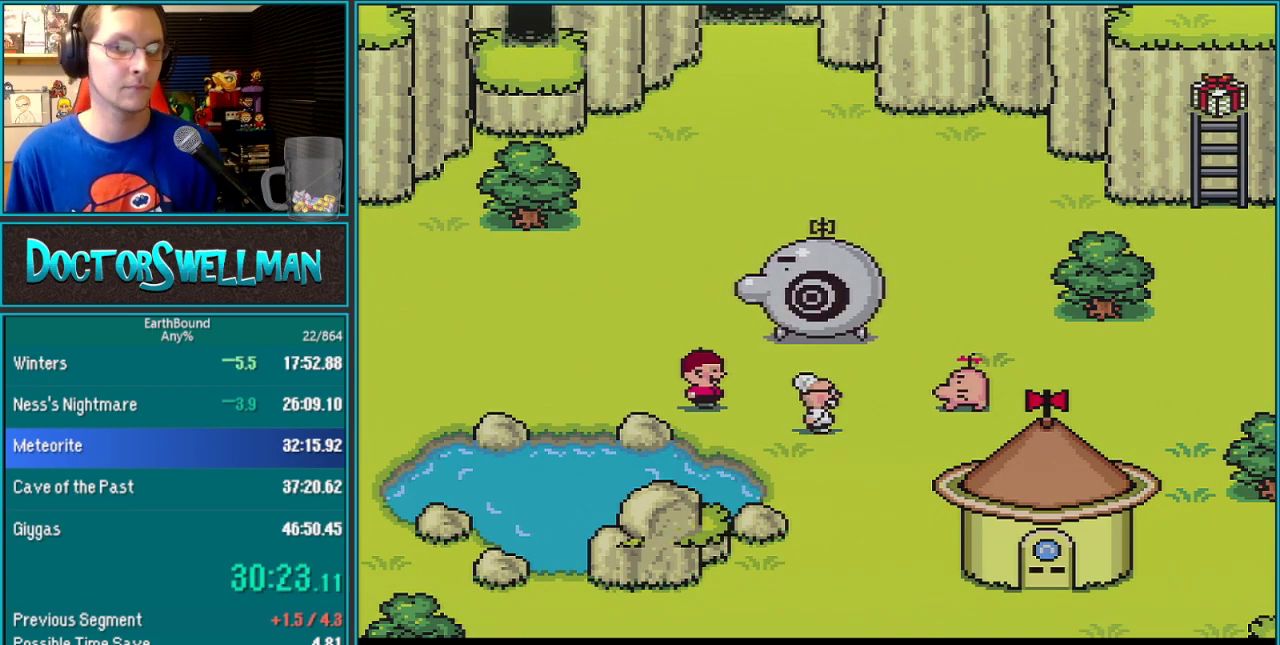
{"buttons": ["B"], "events": []}
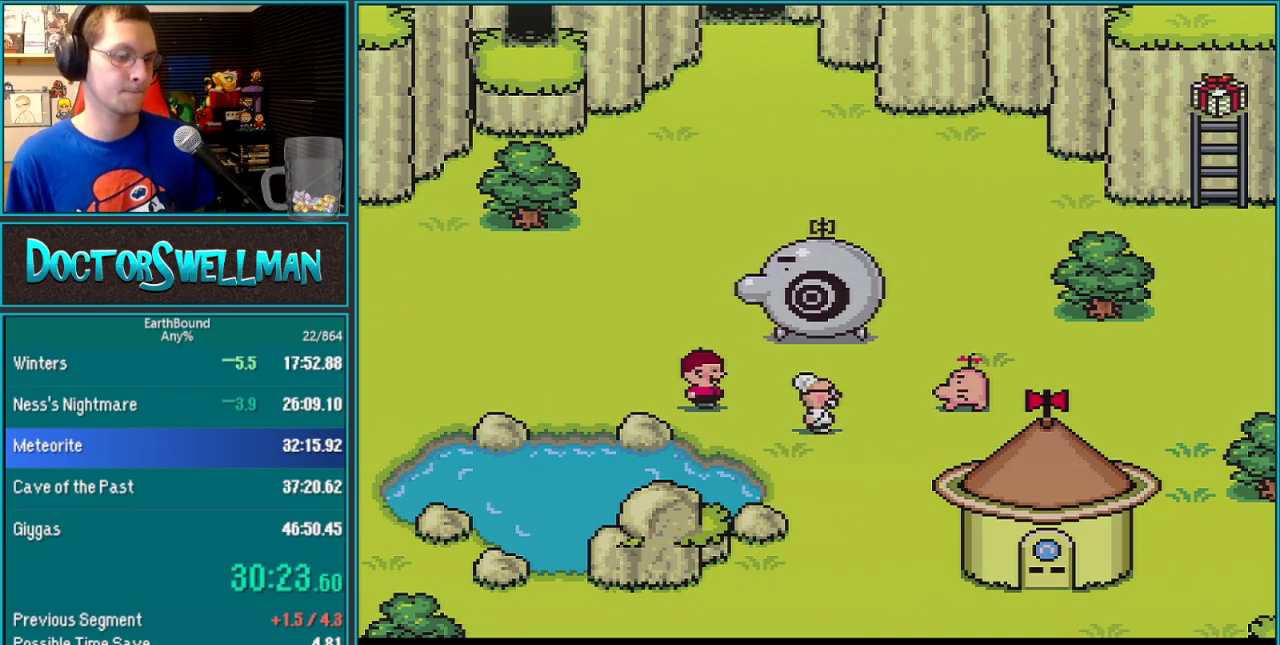
{"buttons": ["L1"]}
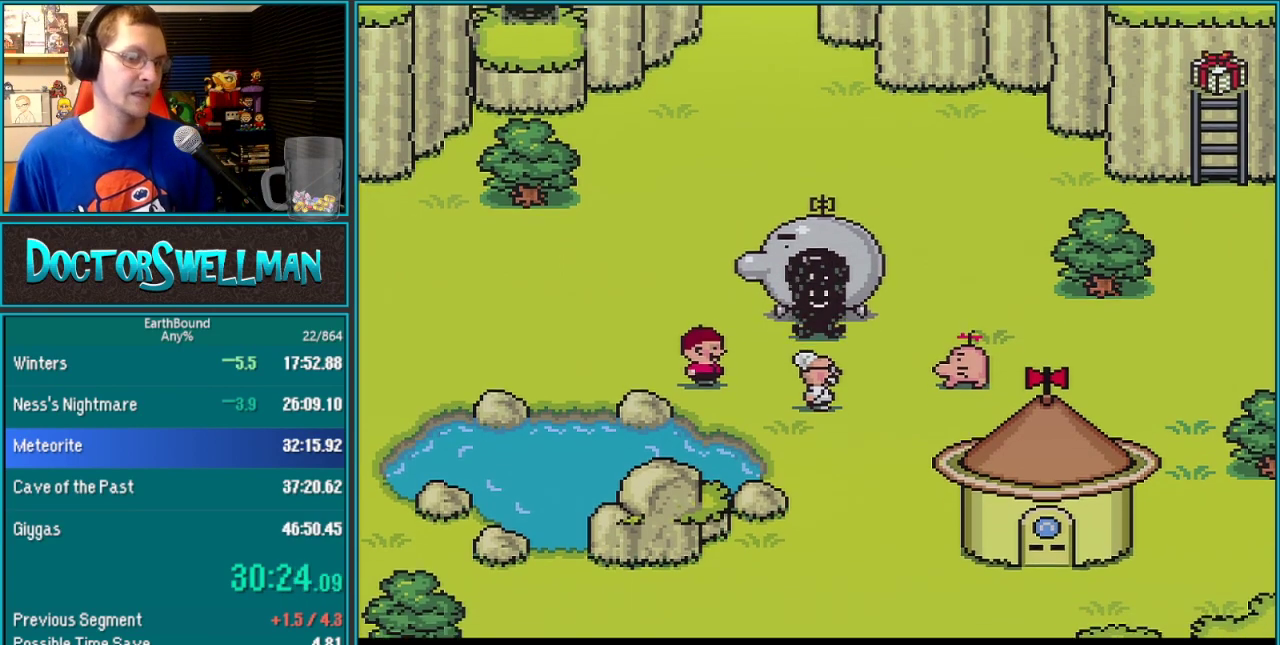
{"buttons": []}
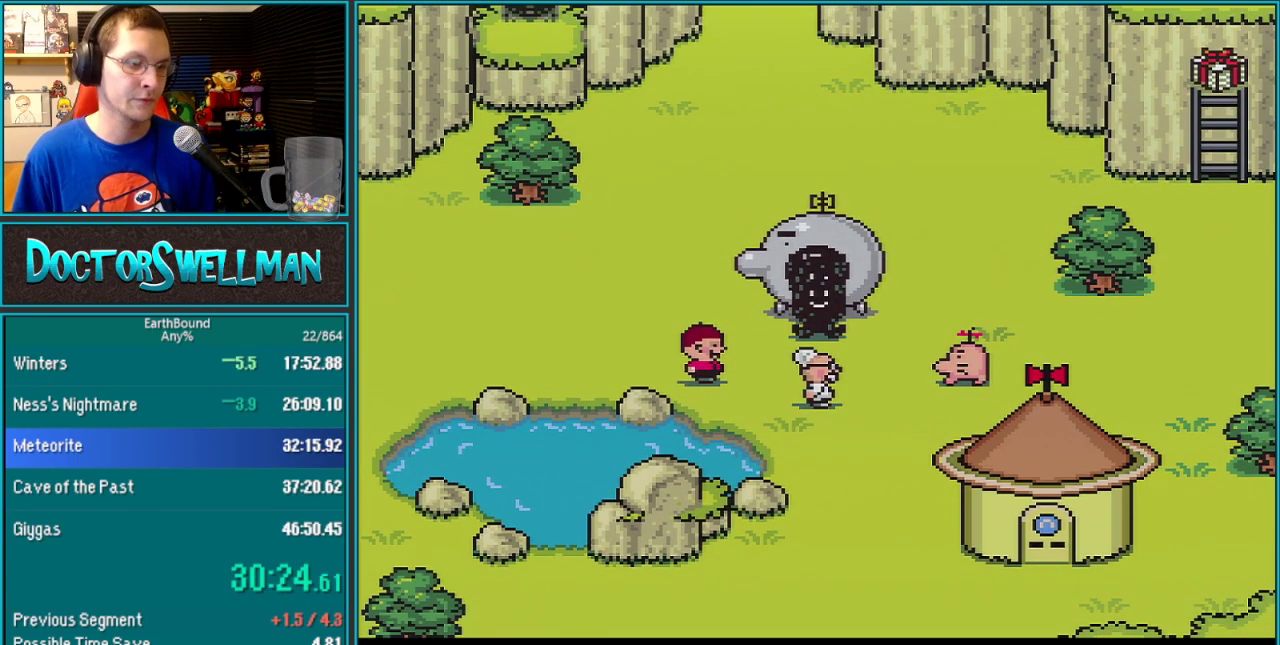
{"buttons": ["B", "L1"]}
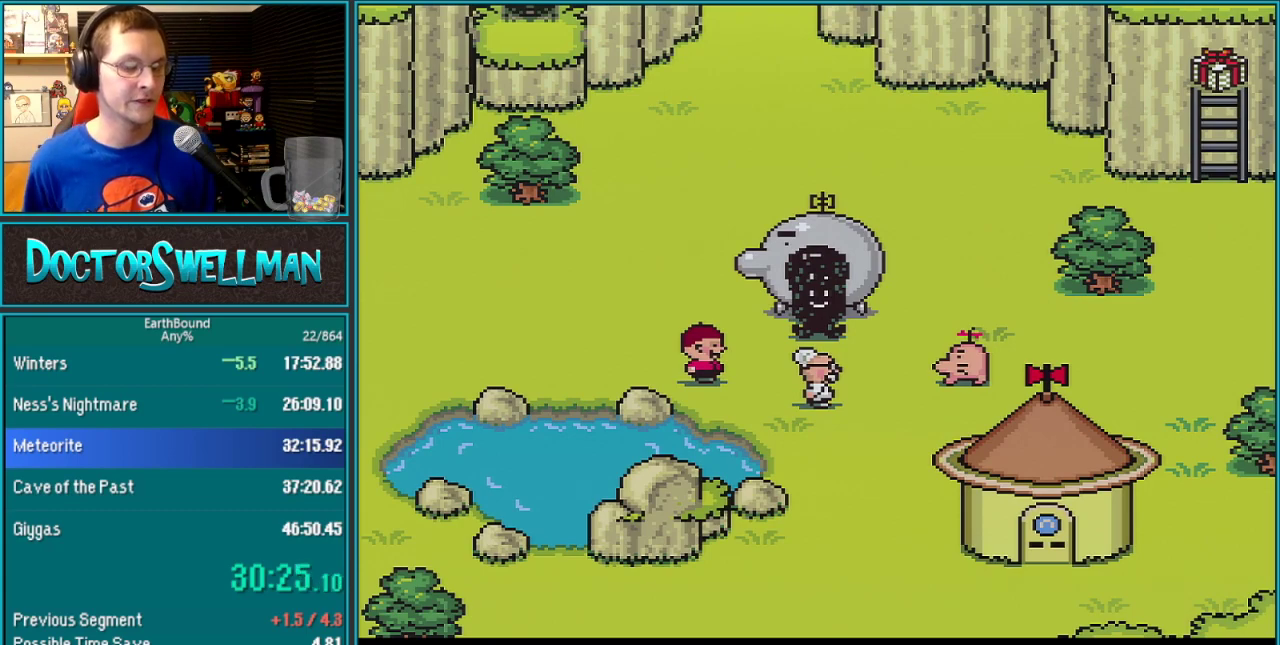
{"buttons": []}
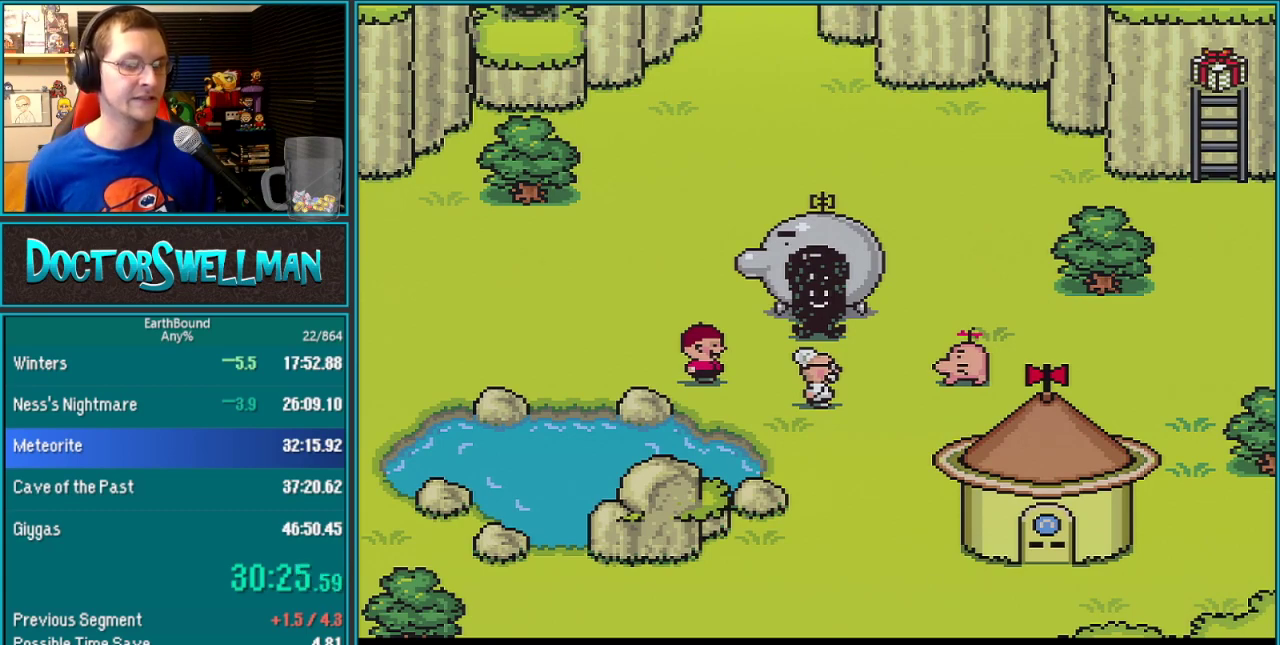
{"buttons": ["B", "L1"]}
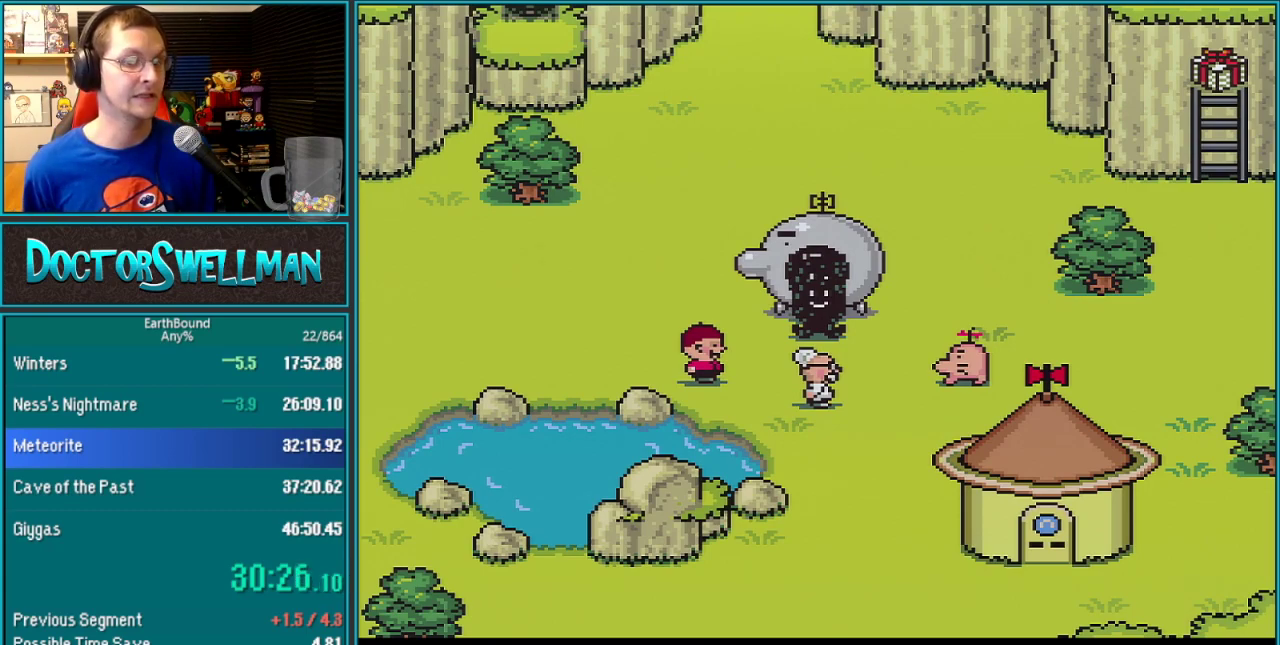
{"buttons": ["B", "L1"], "events": []}
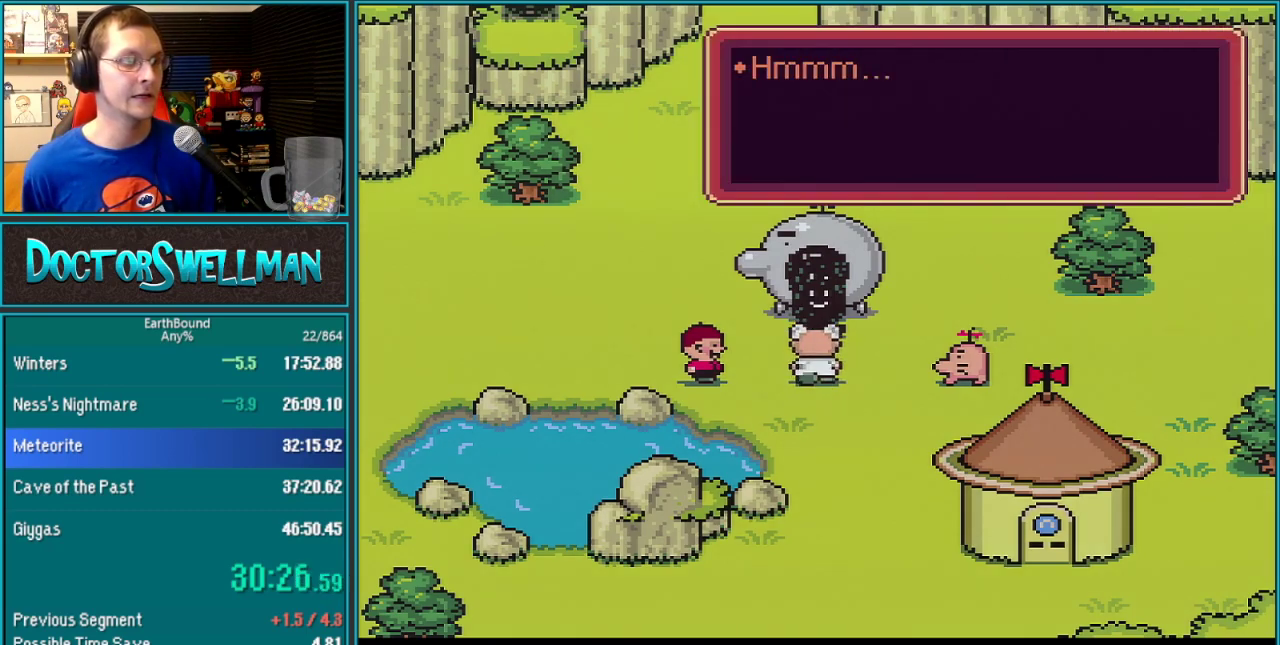
{"buttons": ["L1"]}
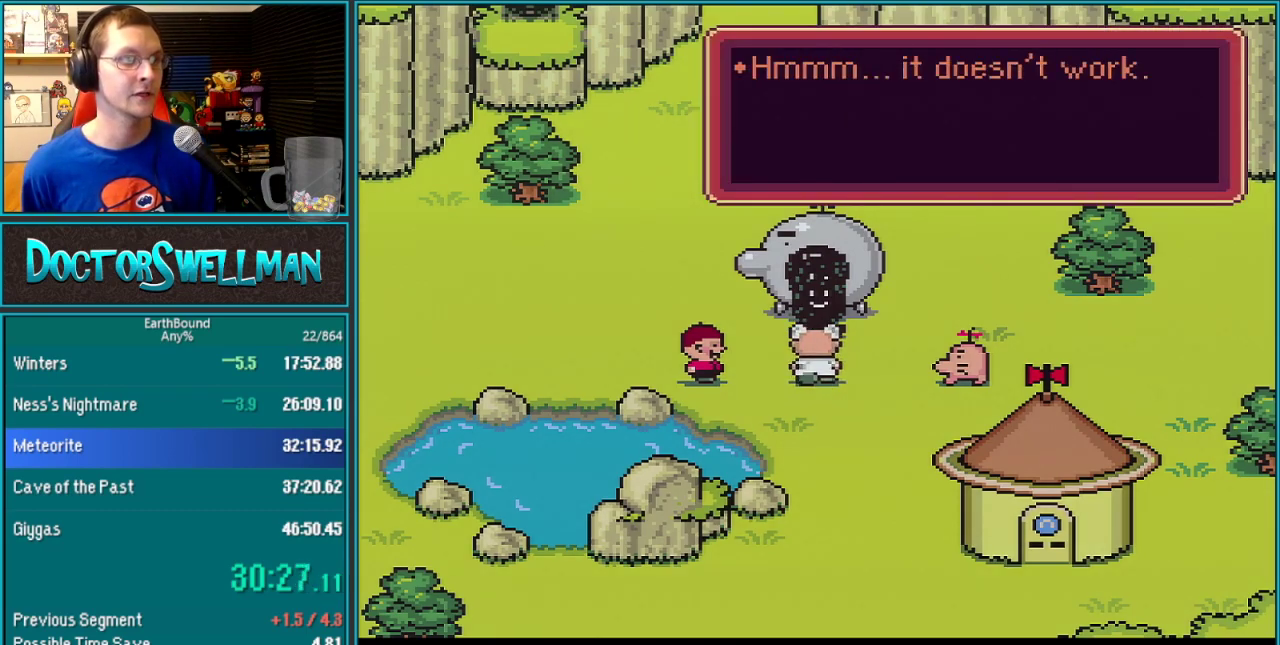
{"buttons": ["B", "L1"]}
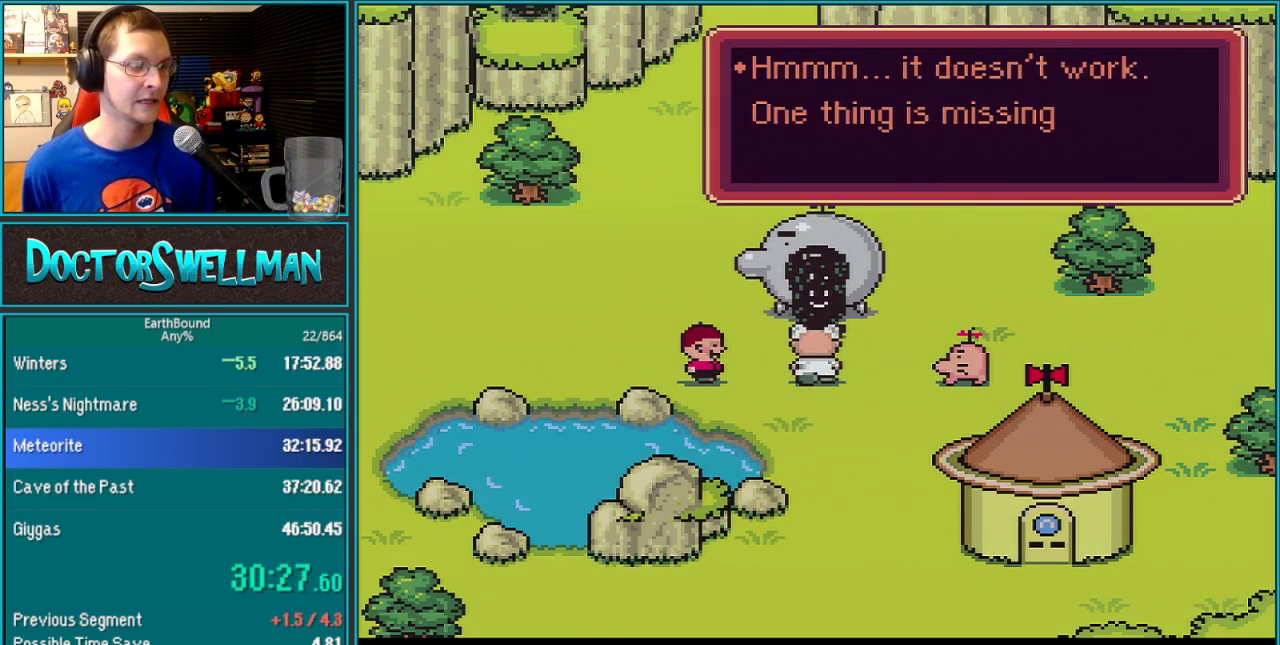
{"buttons": ["B", "L1"], "events": []}
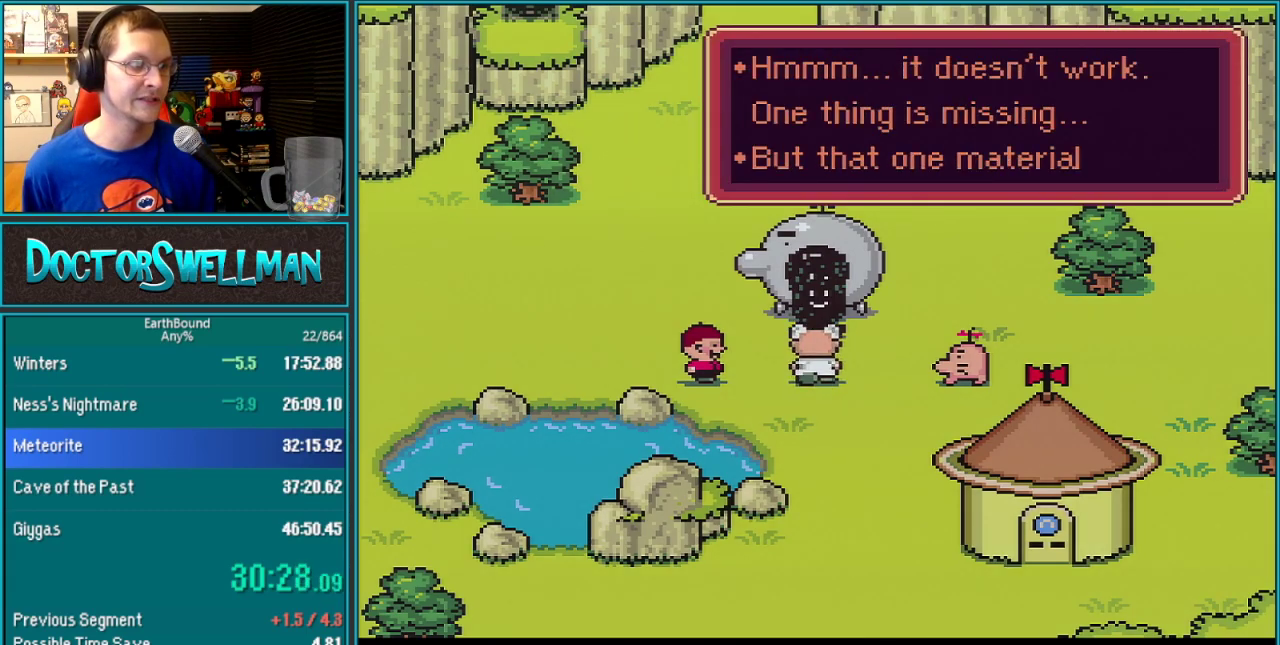
{"buttons": []}
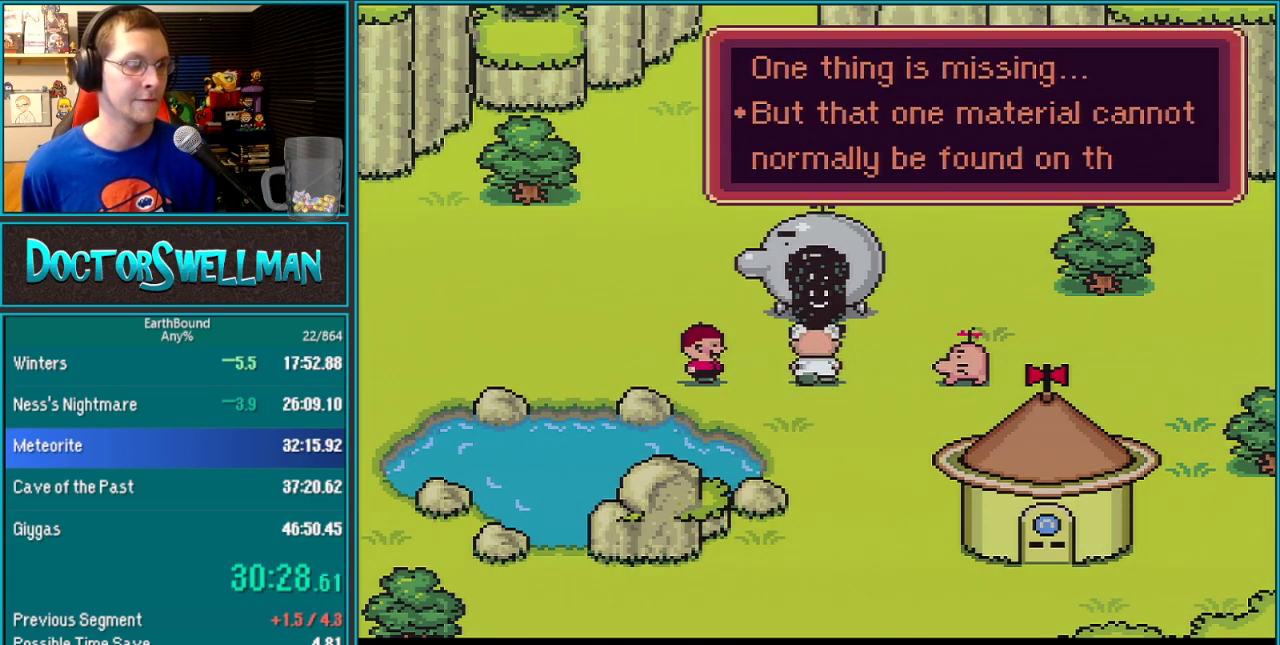
{"buttons": ["B", "L1"]}
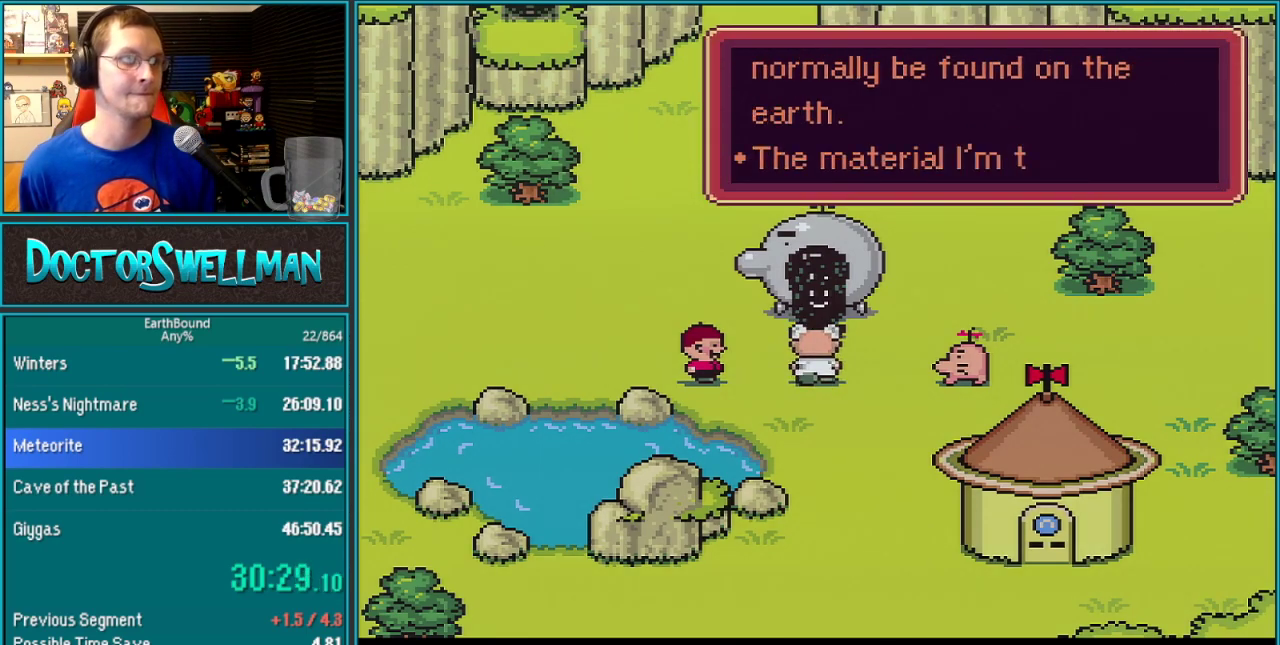
{"buttons": []}
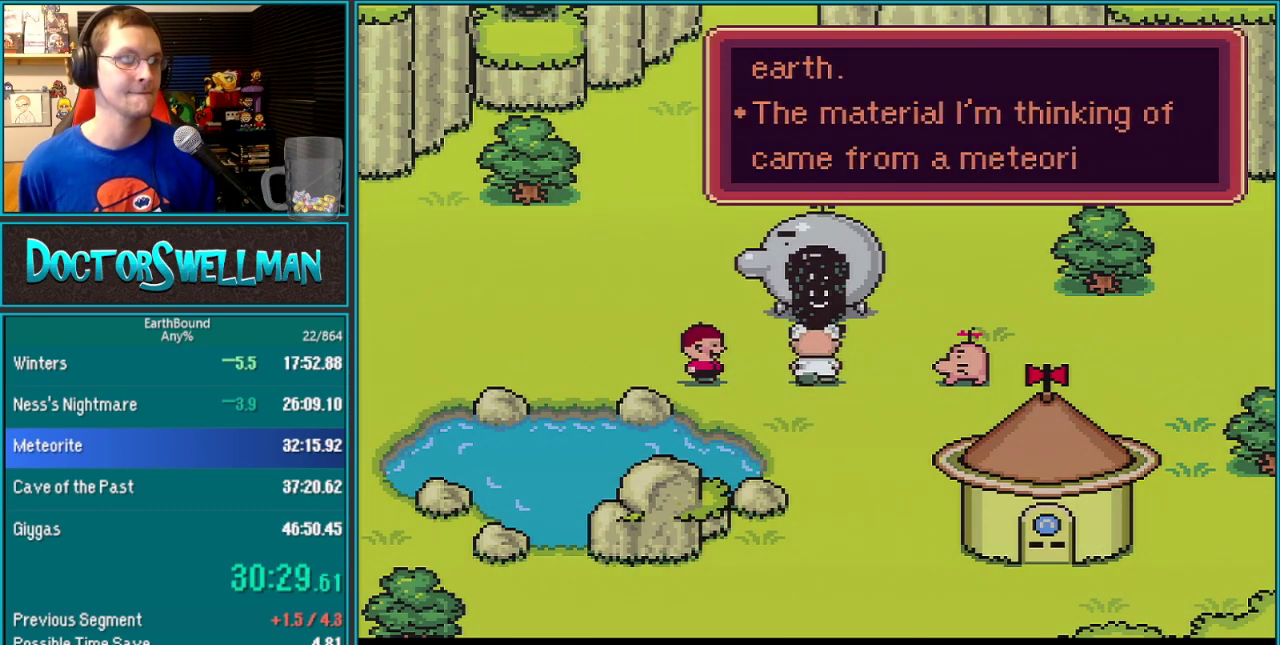
{"buttons": ["B", "L1"]}
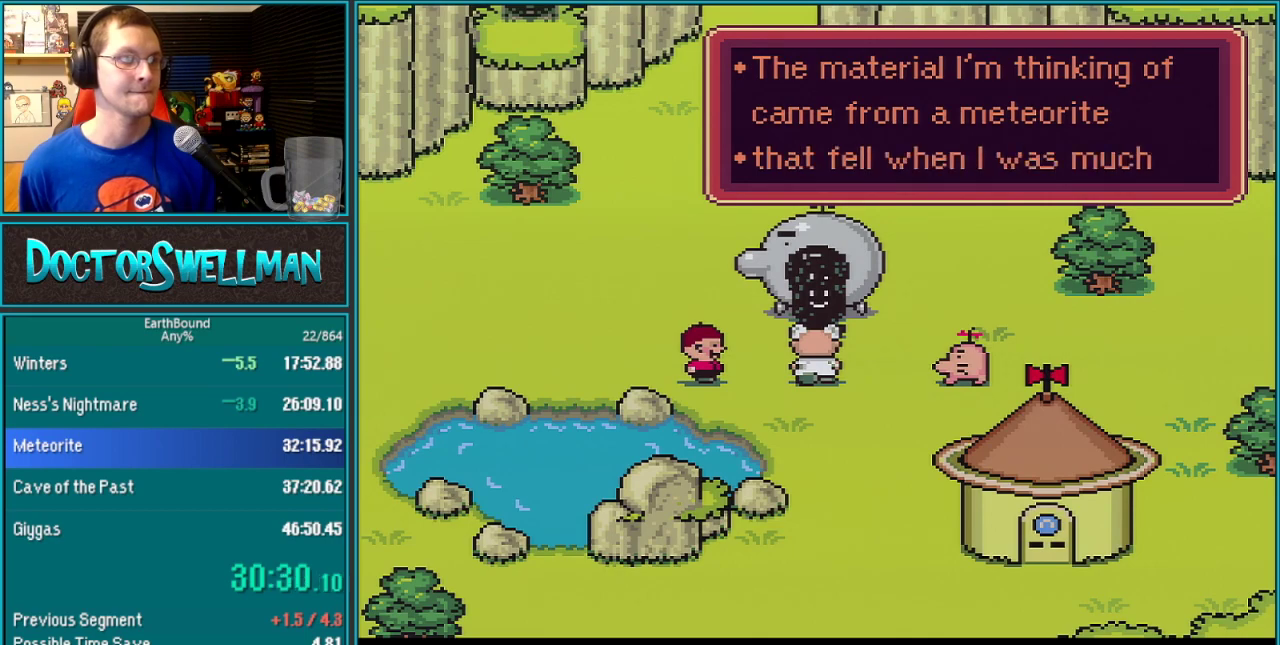
{"buttons": []}
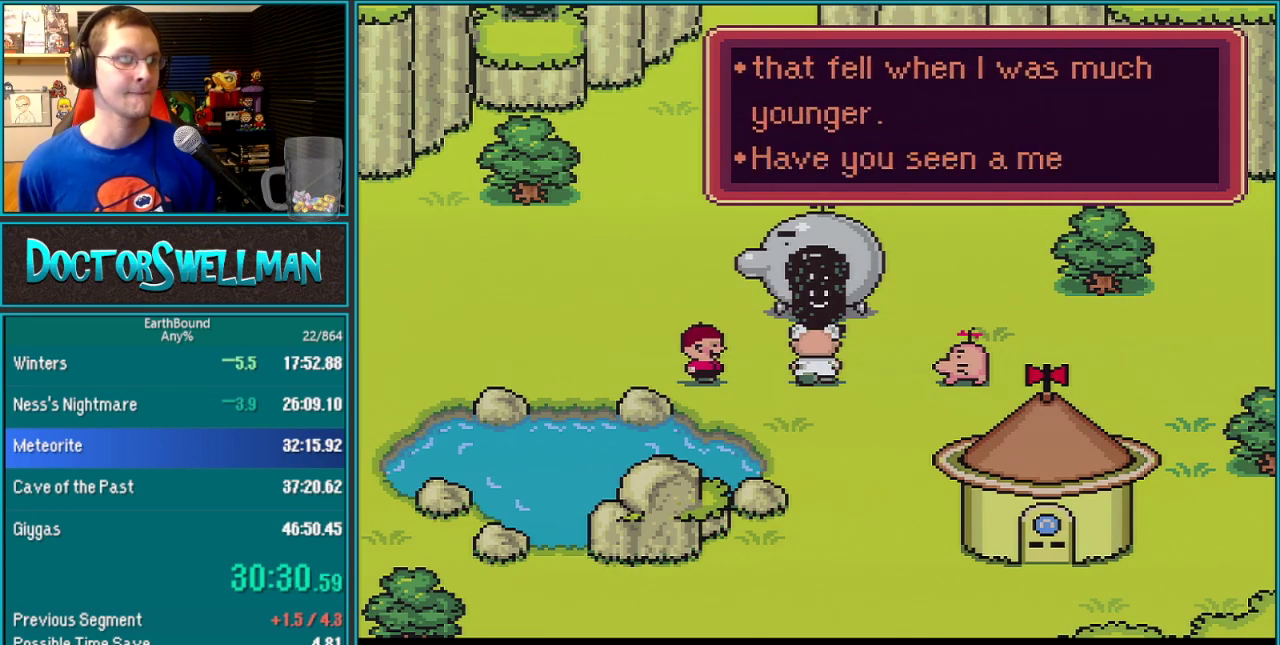
{"buttons": ["L1"]}
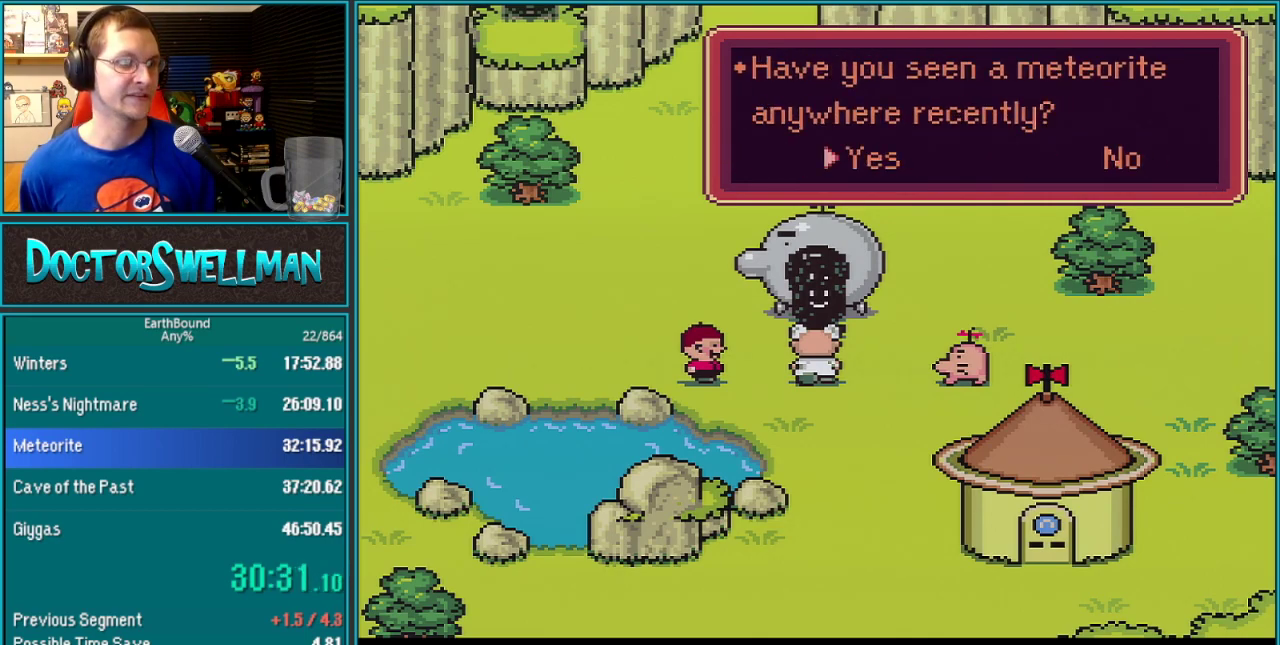
{"buttons": []}
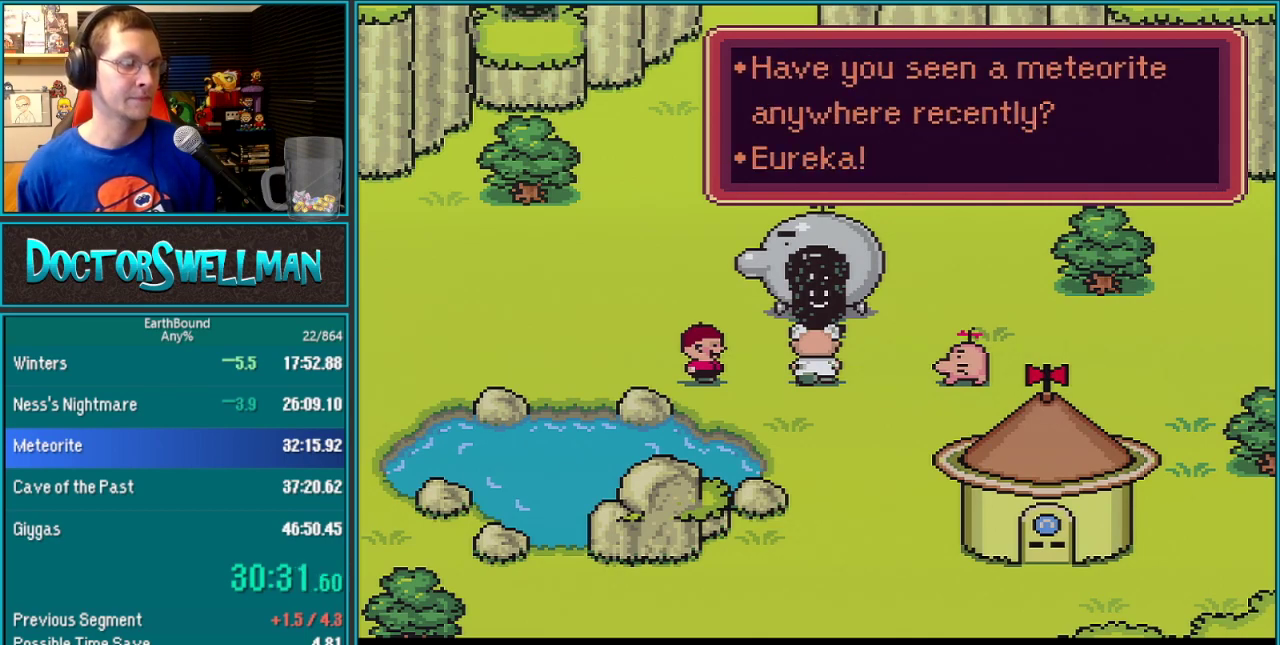
{"buttons": ["B"]}
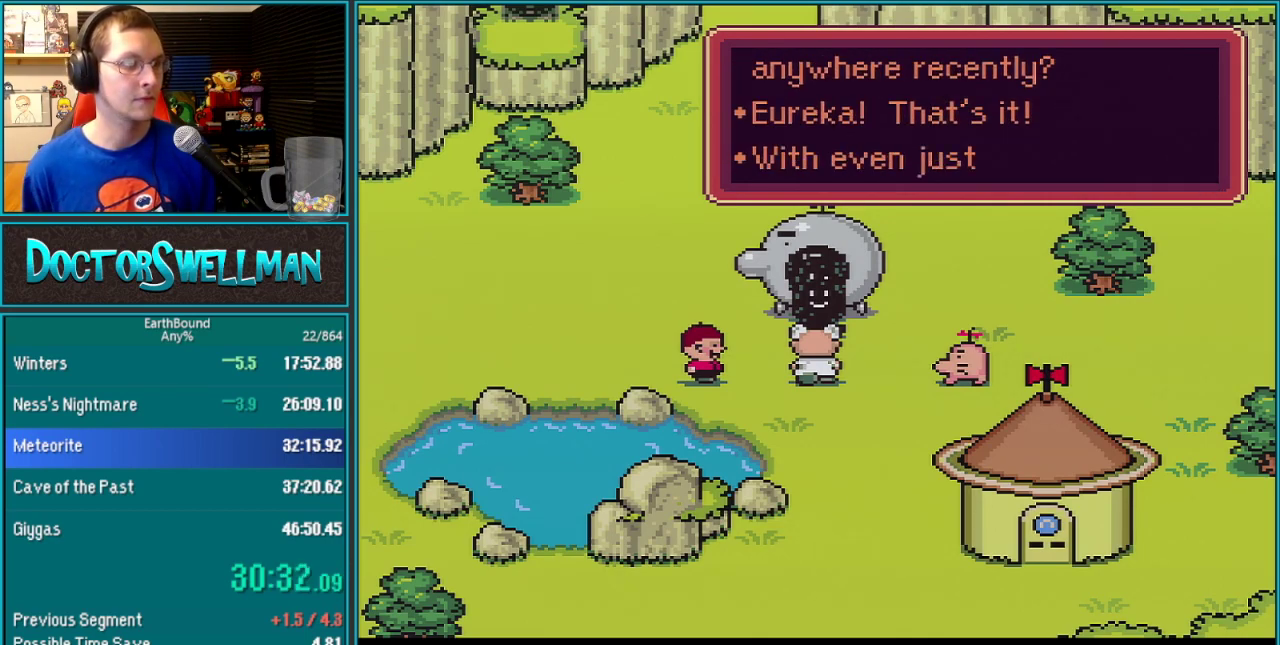
{"buttons": ["B"], "events": []}
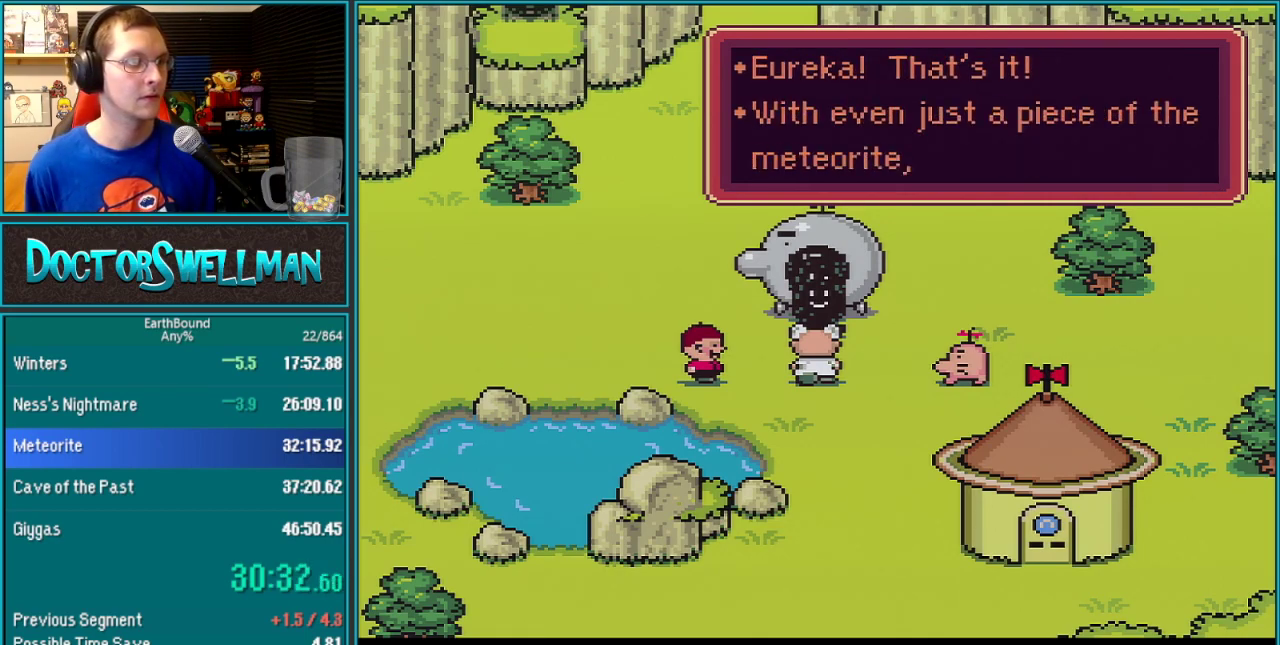
{"buttons": []}
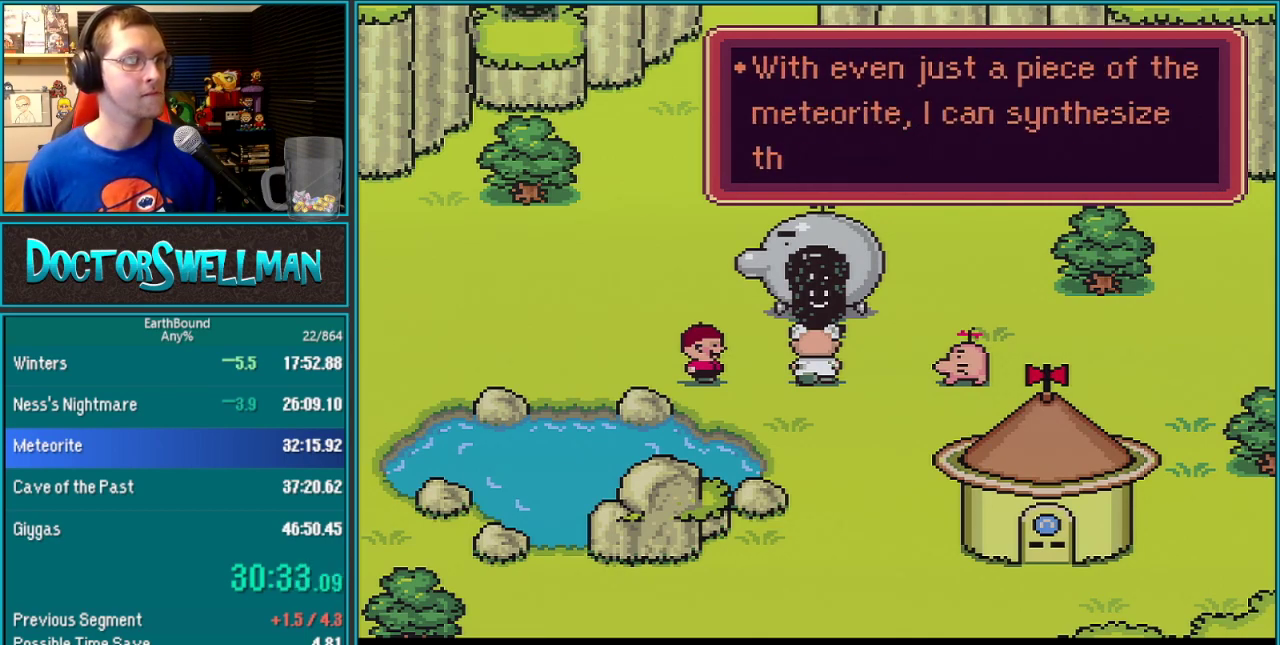
{"buttons": ["SELECT"]}